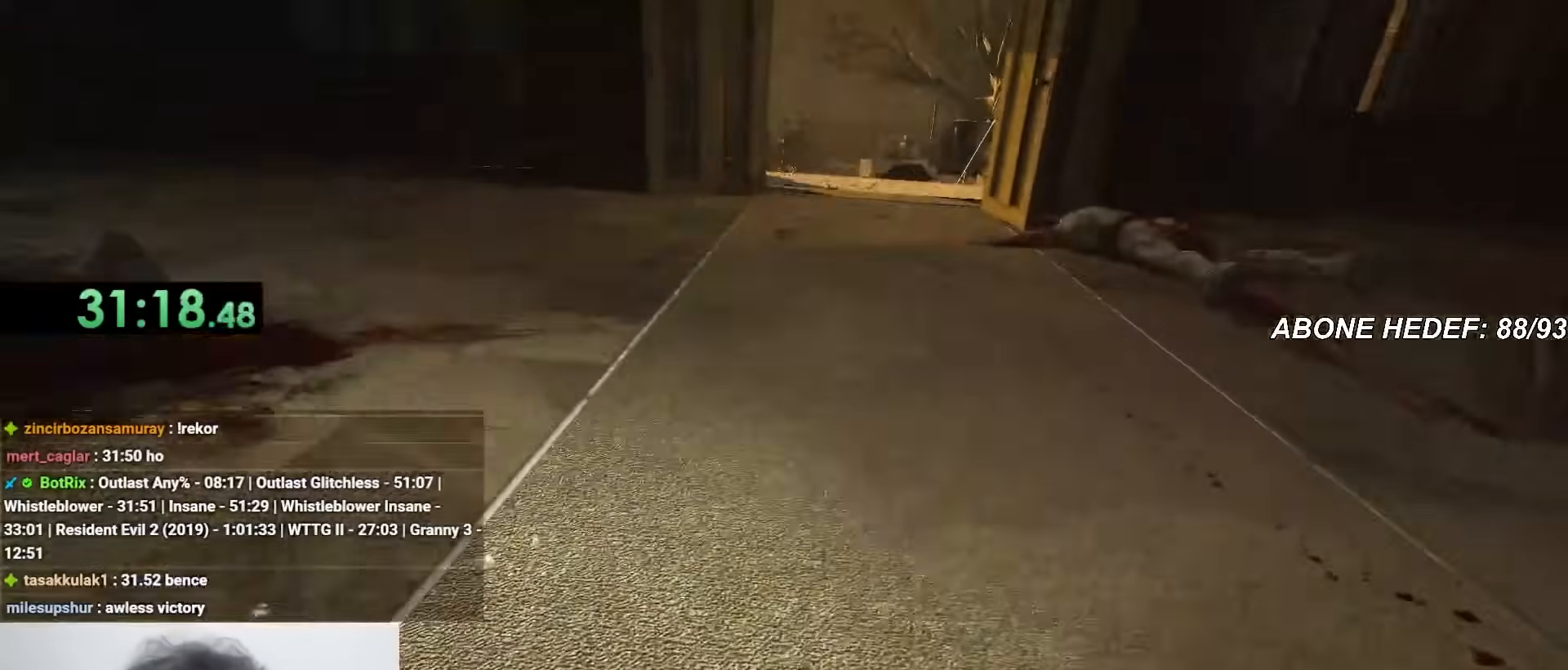
Gameplay with keyboard and mouse; each line is a JSON object with the keys and mouse buttons held at the frame after it. "events" lists presses ("down") and releases ("up") of "a", "c", "d", "f", "r", "s", "shift", "space", "w", "mouse_left" and "mouse_right" between this image and that frame as [ms after this image, input, new state], when the widget could be followed in between. "mouse_left", "mouse_right" = the "left", "right" buttons of the "mouse" list. No other keys are recorded. Mouse movement is not recorded.
{"keys": ["shift", "w"], "mouse": [], "events": []}
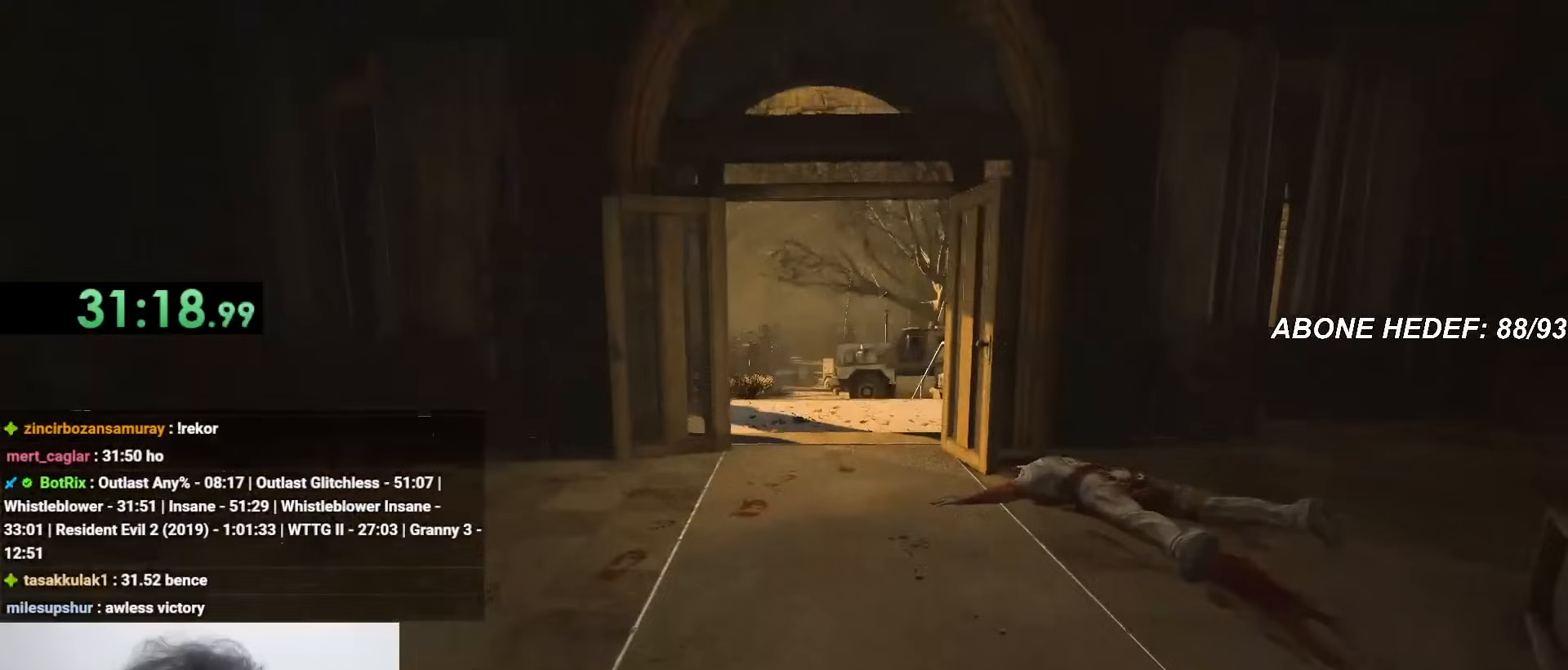
{"keys": ["shift", "w"], "mouse": [], "events": []}
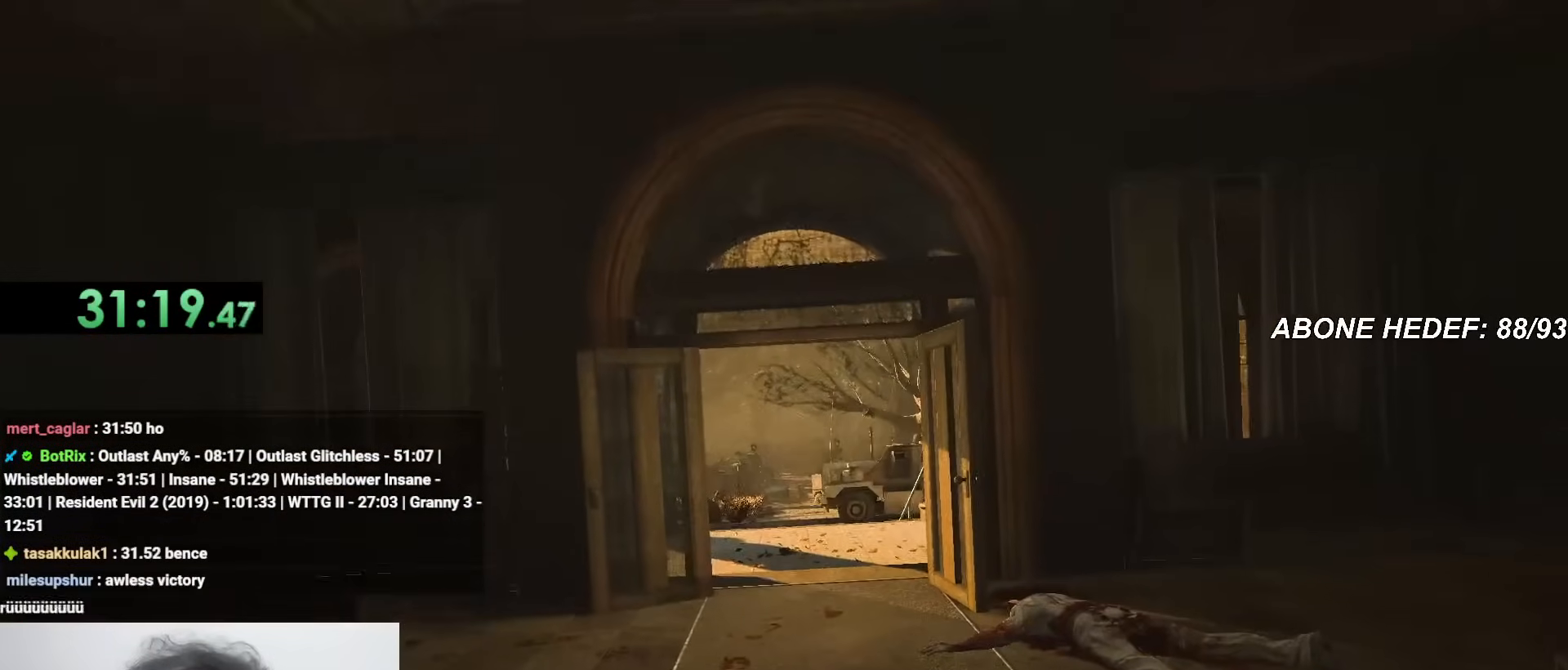
{"keys": ["shift", "w"], "mouse": [], "events": []}
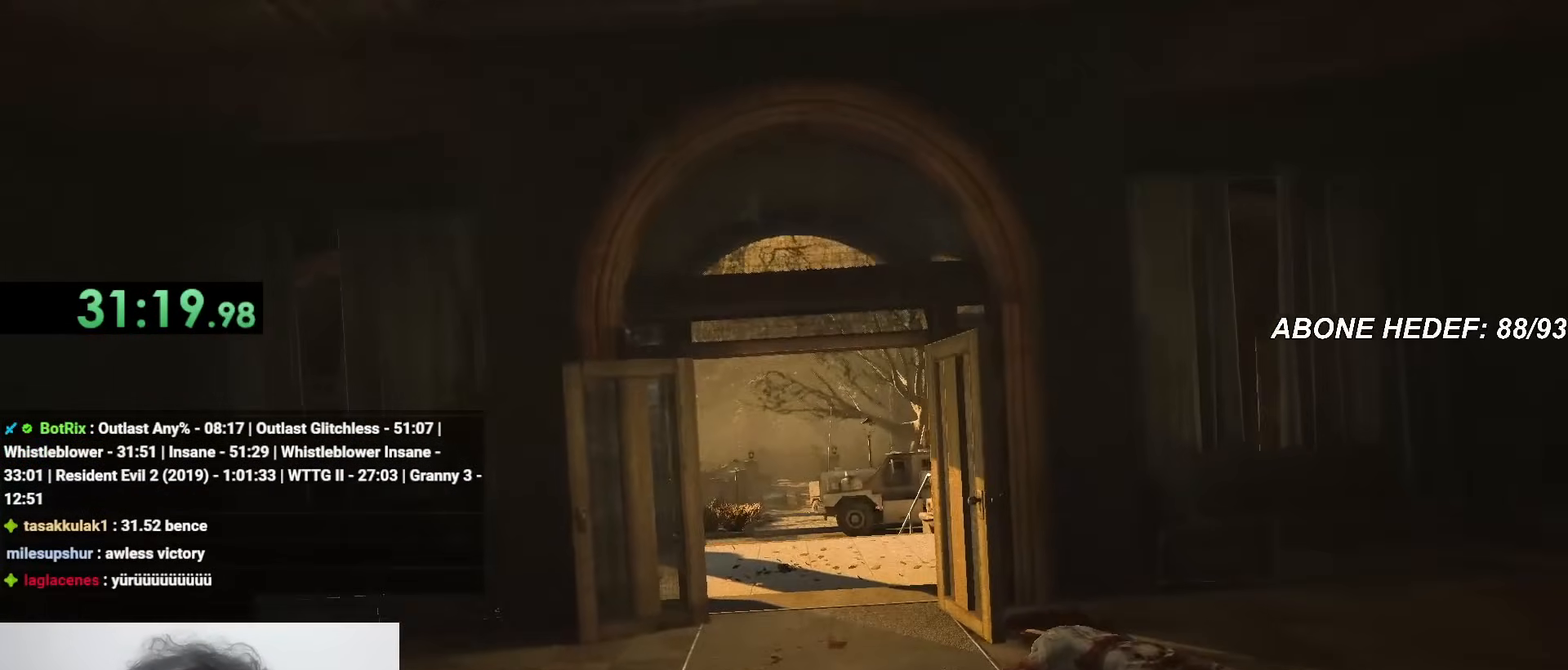
{"keys": ["shift", "w"], "mouse": [], "events": []}
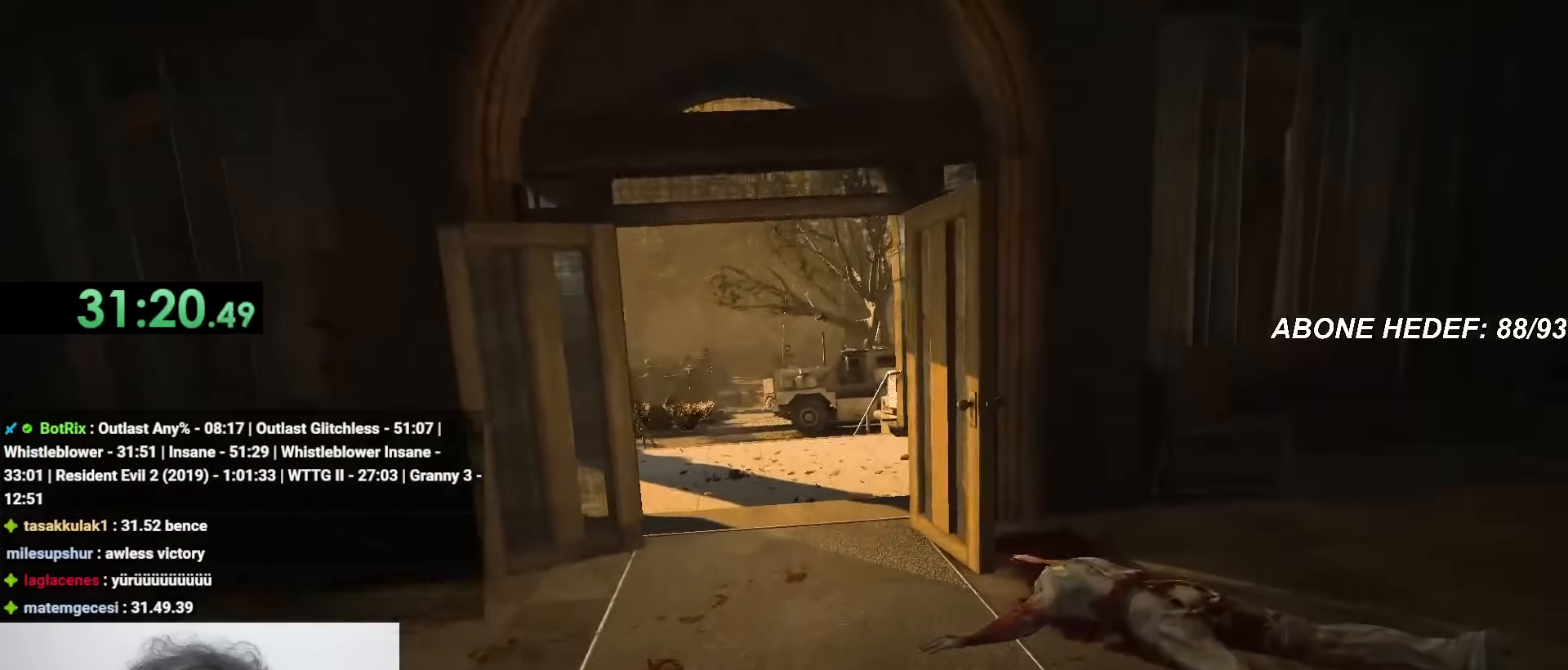
{"keys": ["shift", "w"], "mouse": [], "events": []}
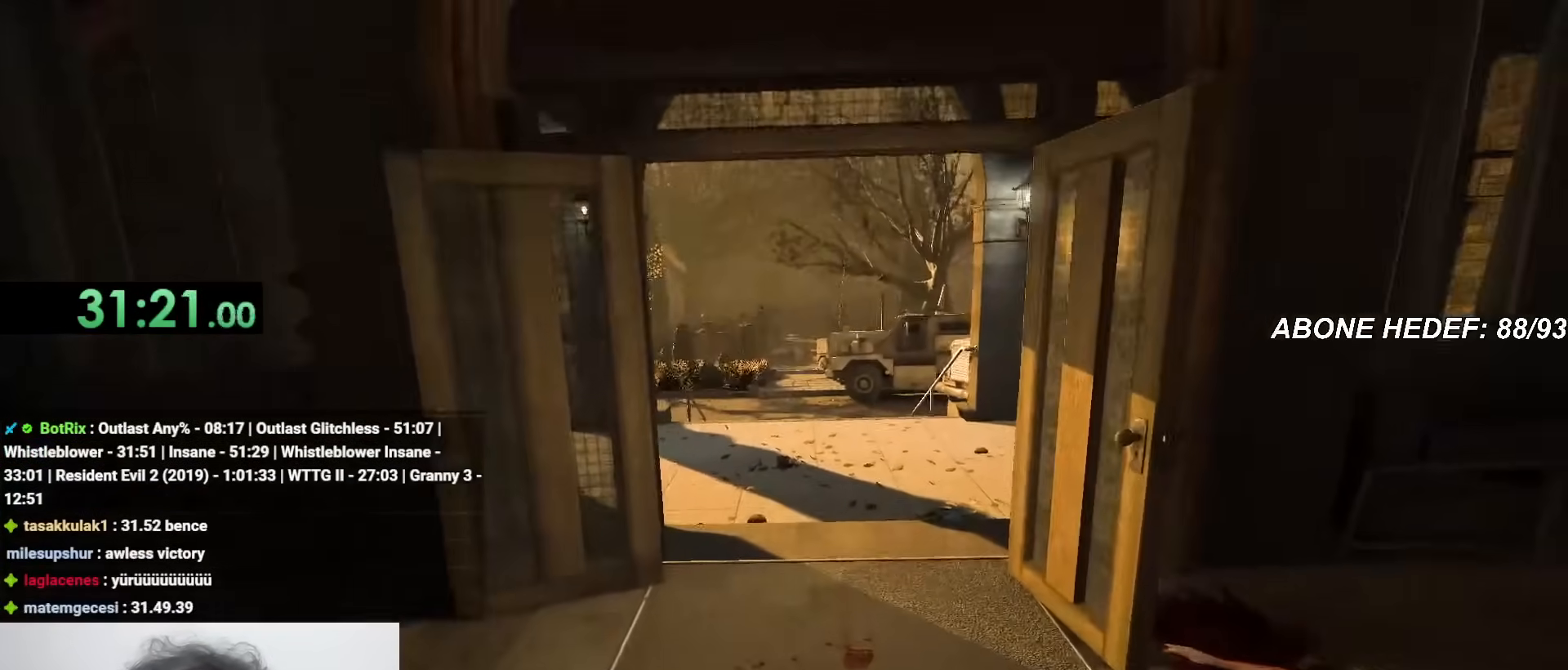
{"keys": ["shift", "w"], "mouse": [], "events": []}
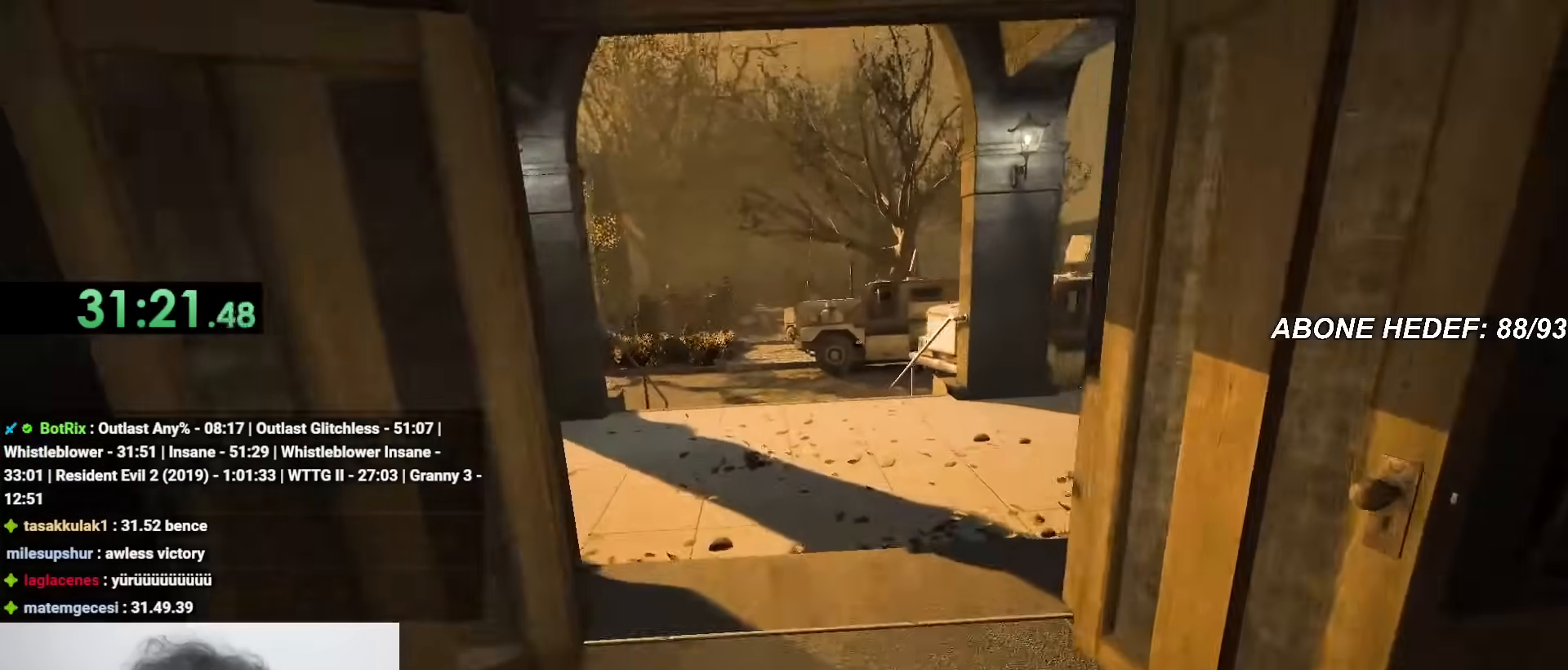
{"keys": ["shift", "w"], "mouse": [], "events": []}
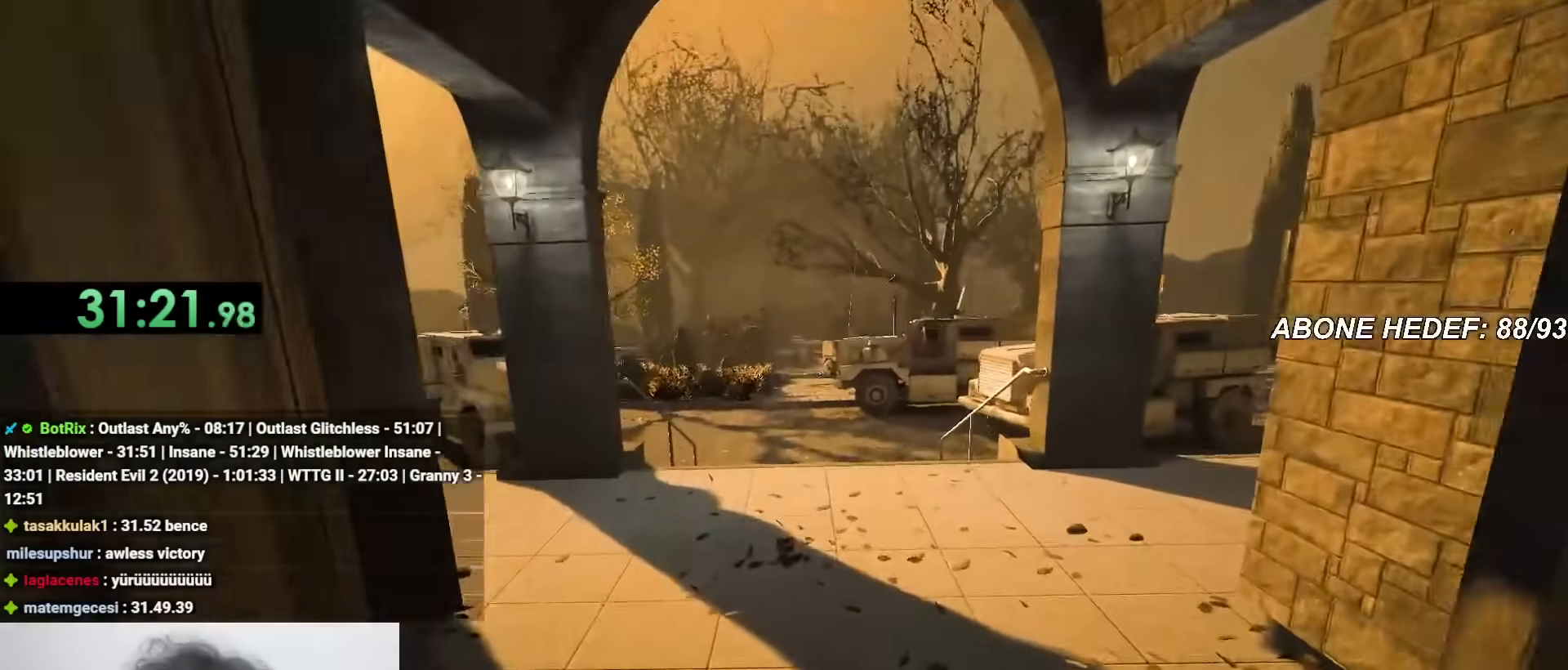
{"keys": ["shift", "w"], "mouse": [], "events": []}
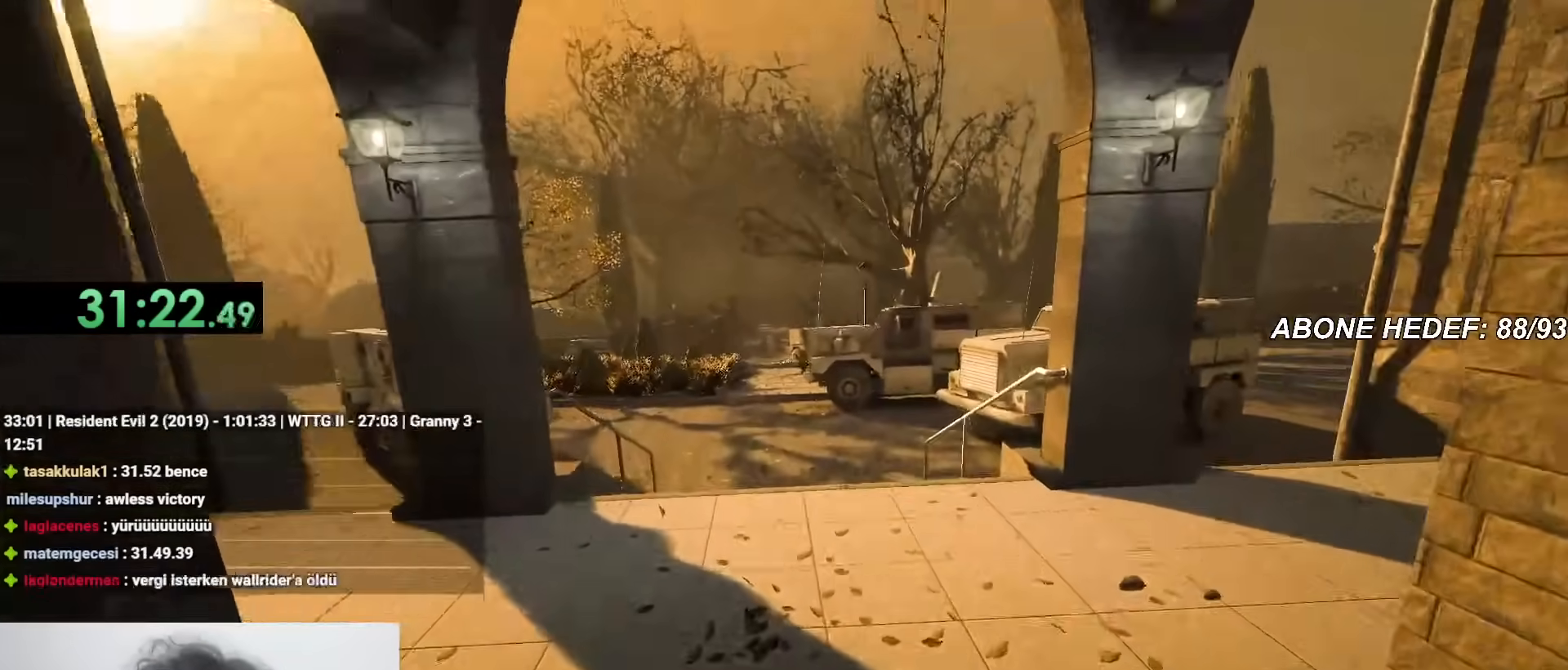
{"keys": ["shift", "w"], "mouse": [], "events": []}
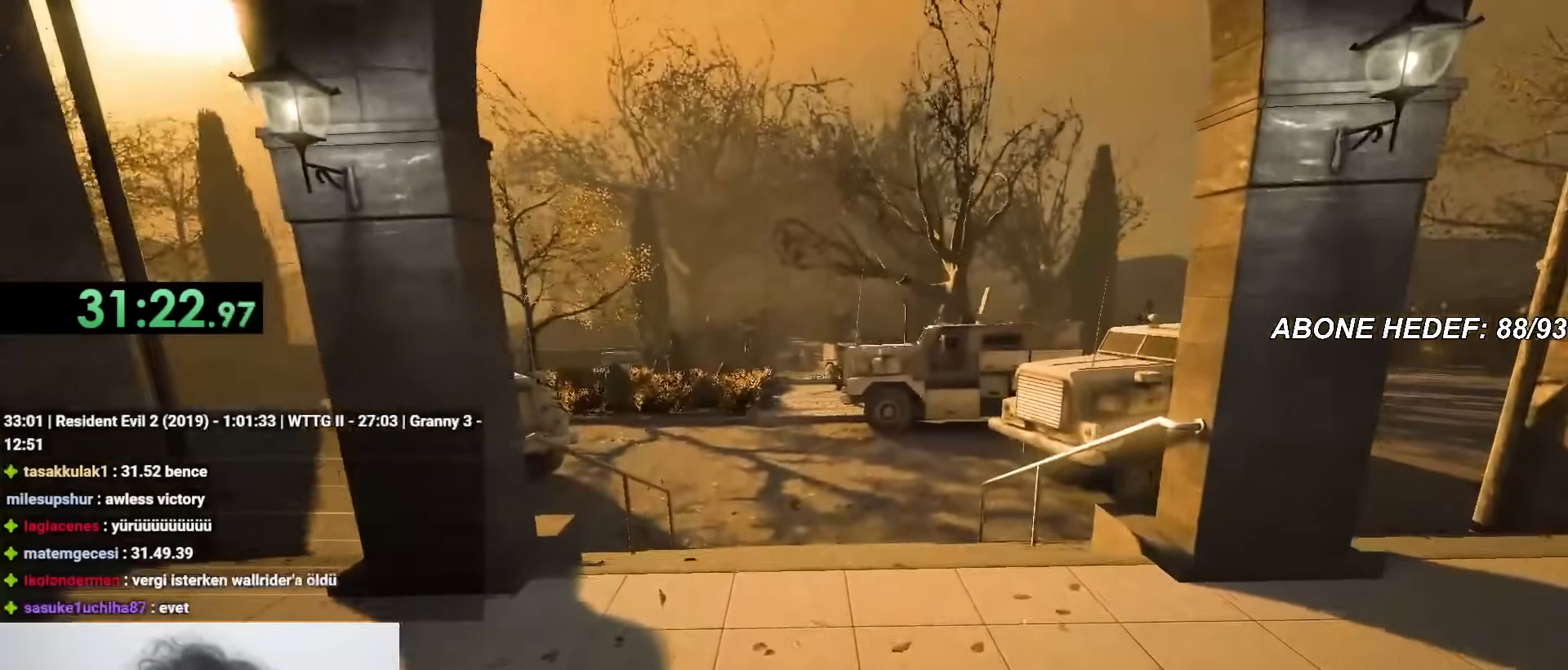
{"keys": ["shift", "w"], "mouse": [], "events": []}
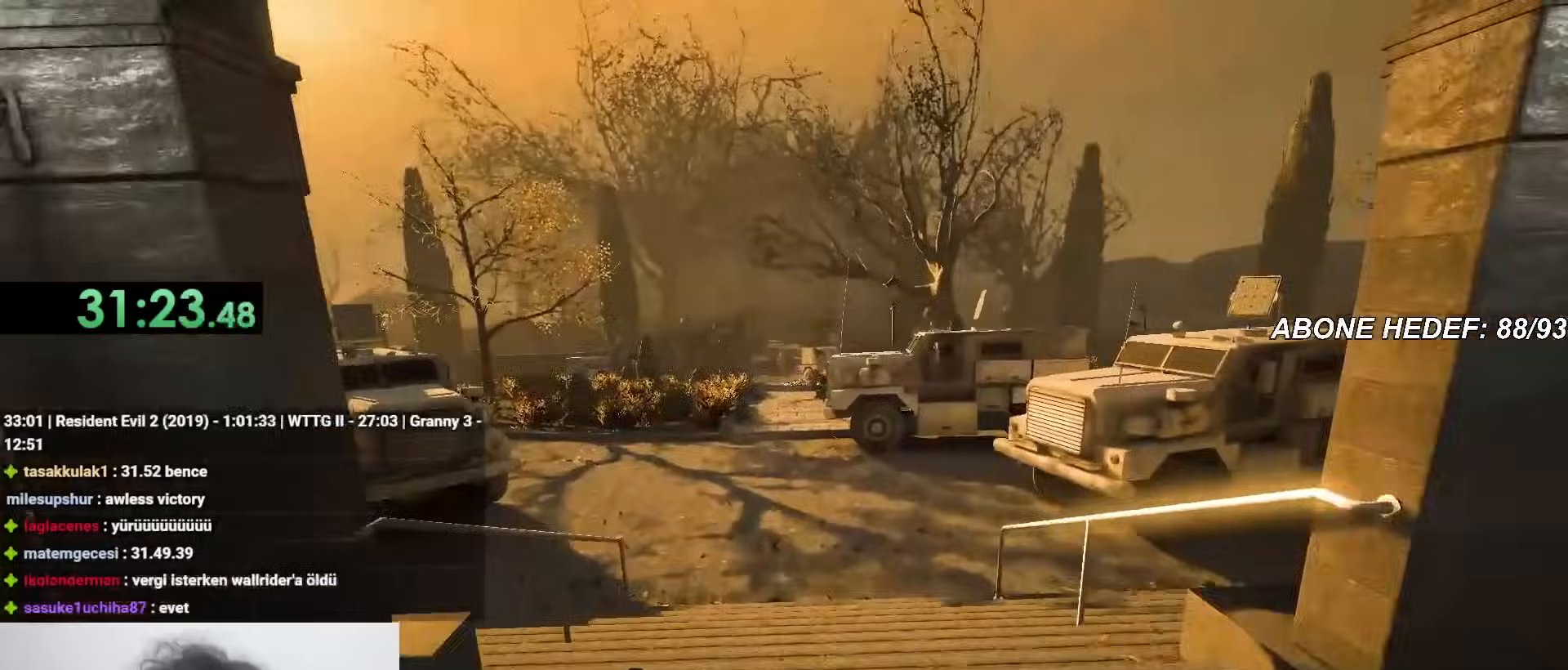
{"keys": ["shift", "w"], "mouse": [], "events": []}
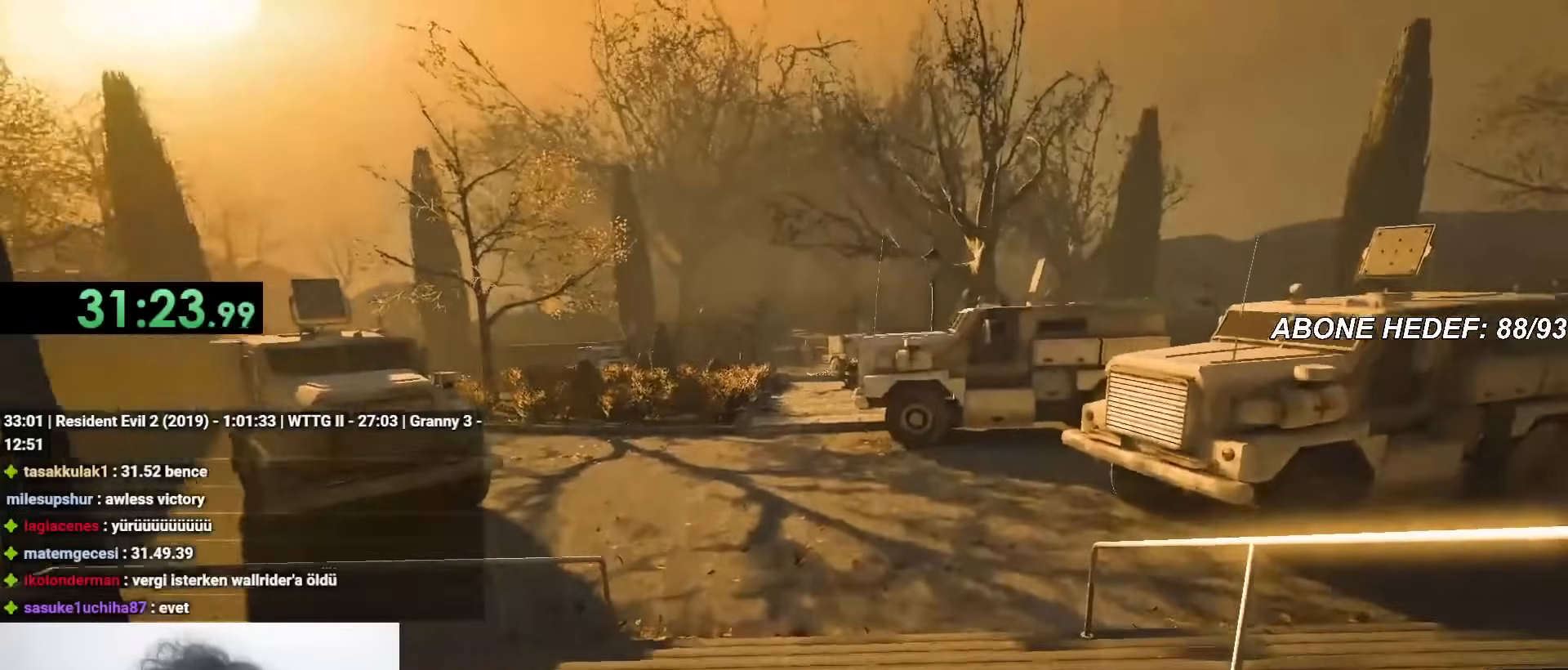
{"keys": ["shift", "w"], "mouse": [], "events": []}
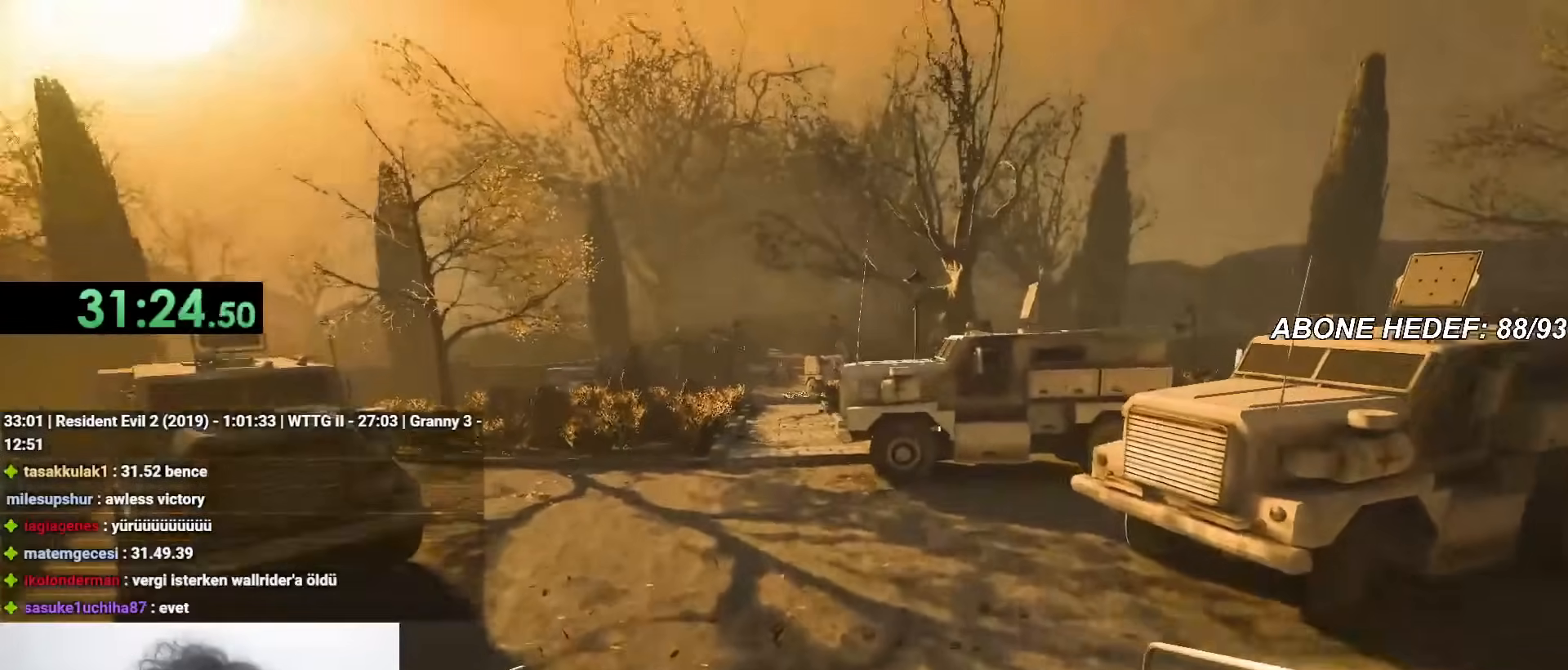
{"keys": ["shift", "w"], "mouse": [], "events": []}
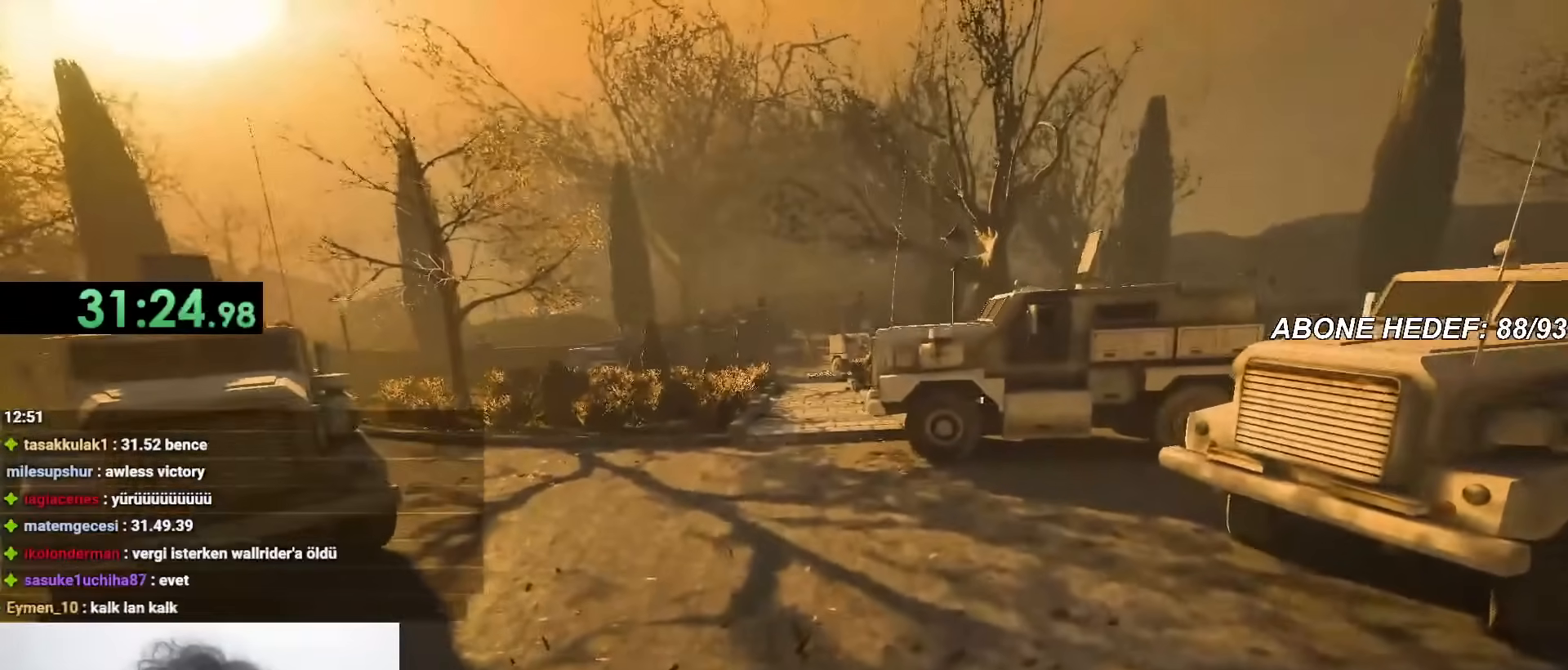
{"keys": ["shift", "w"], "mouse": [], "events": []}
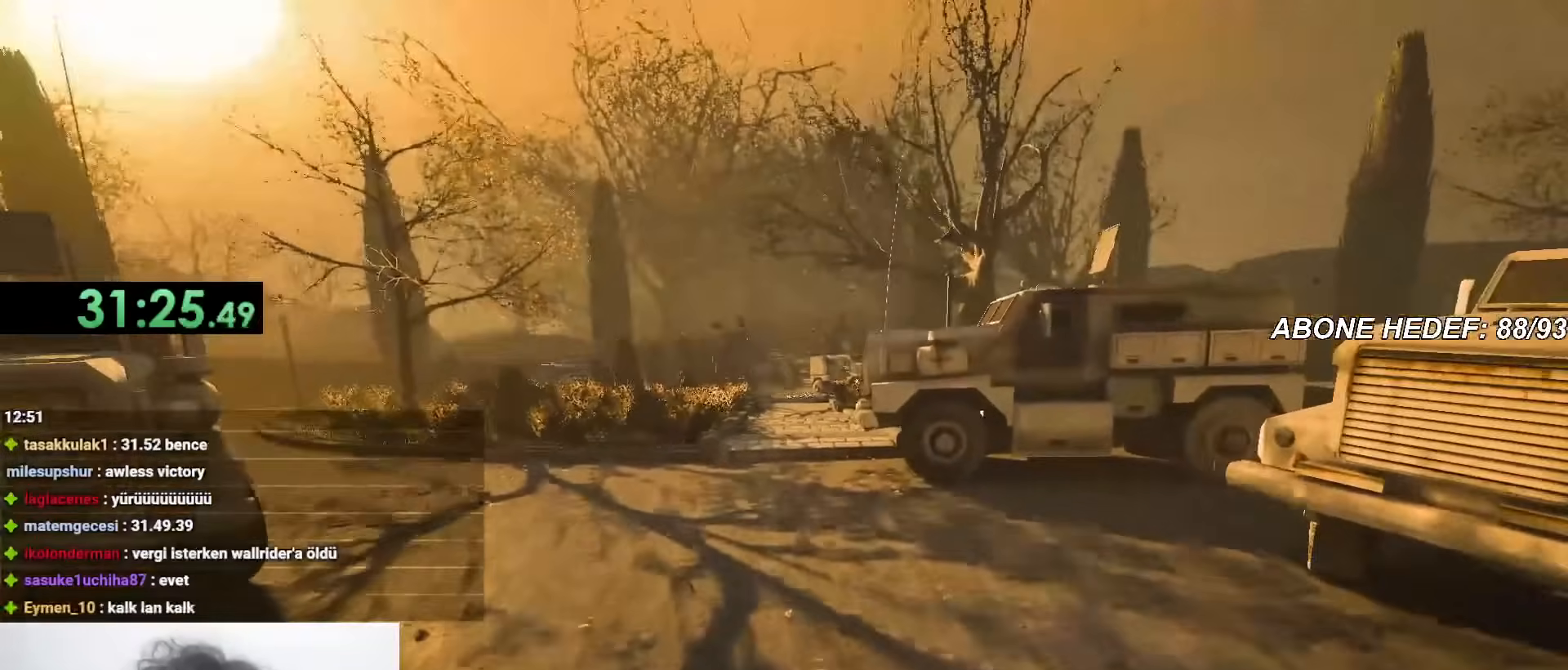
{"keys": ["shift", "w"], "mouse": [], "events": []}
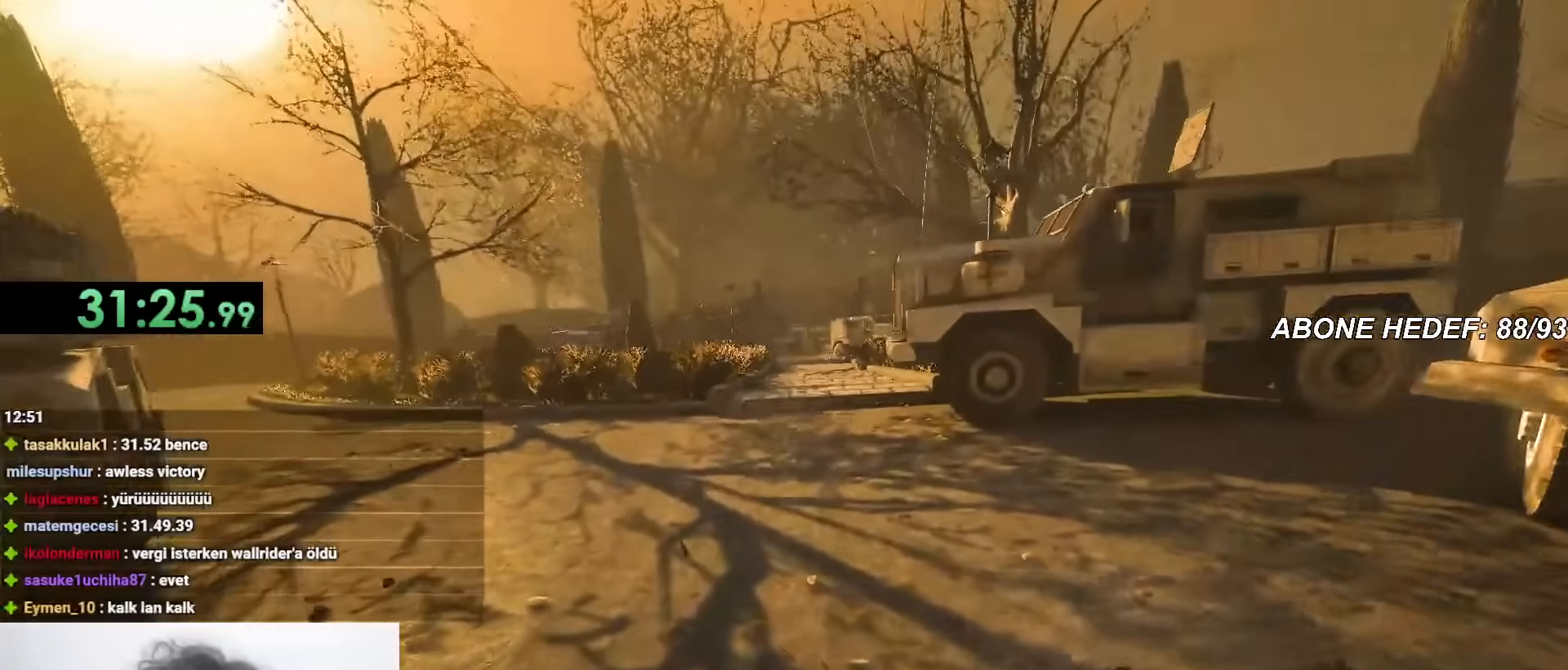
{"keys": ["shift", "w"], "mouse": [], "events": []}
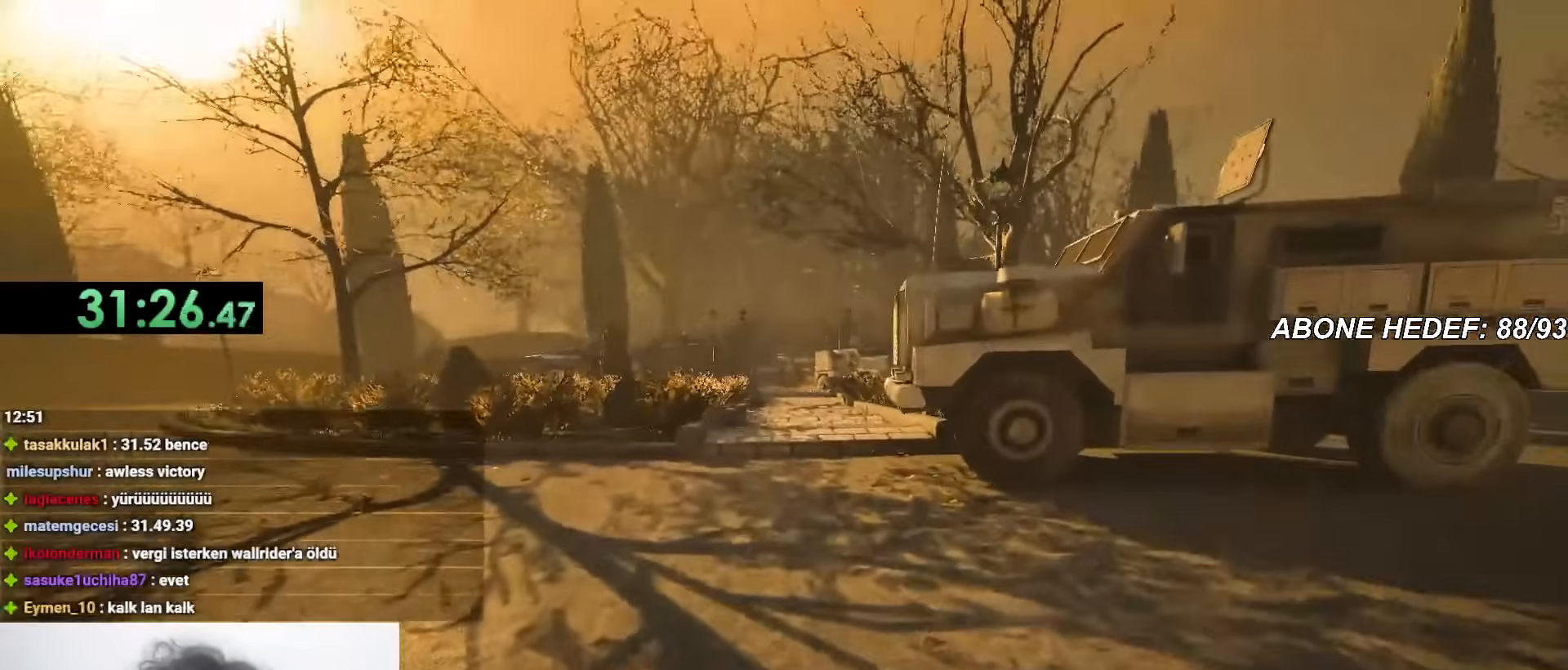
{"keys": ["shift", "w"], "mouse": [], "events": []}
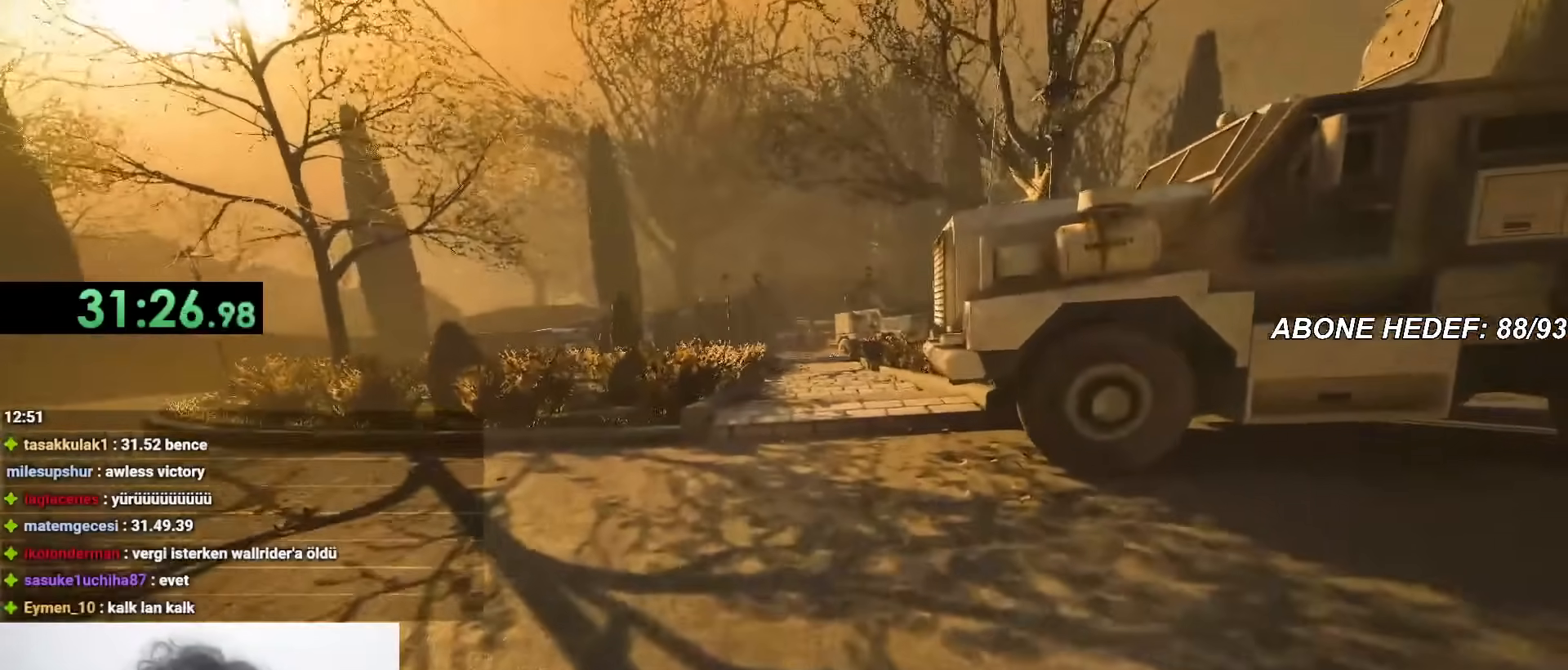
{"keys": ["shift", "w"], "mouse": [], "events": []}
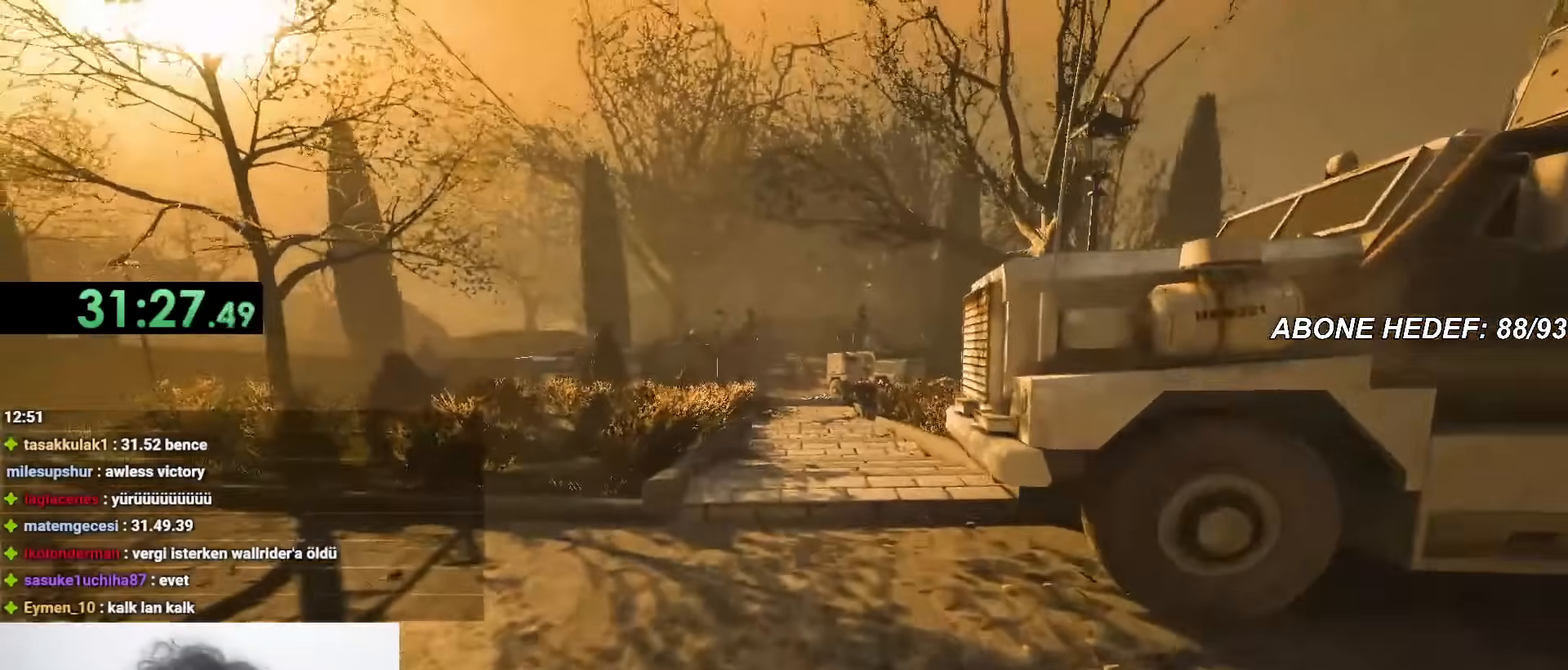
{"keys": ["shift", "w"], "mouse": [], "events": []}
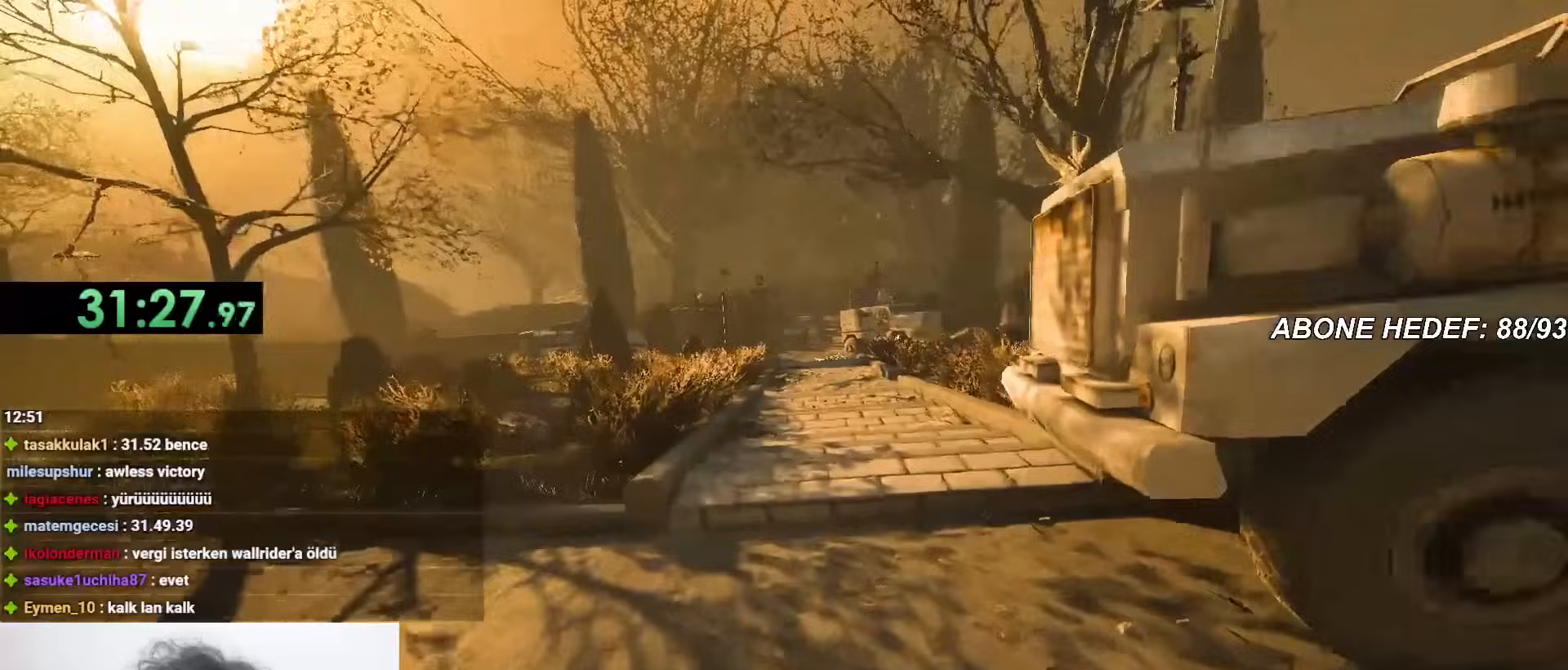
{"keys": ["shift", "w"], "mouse": [], "events": []}
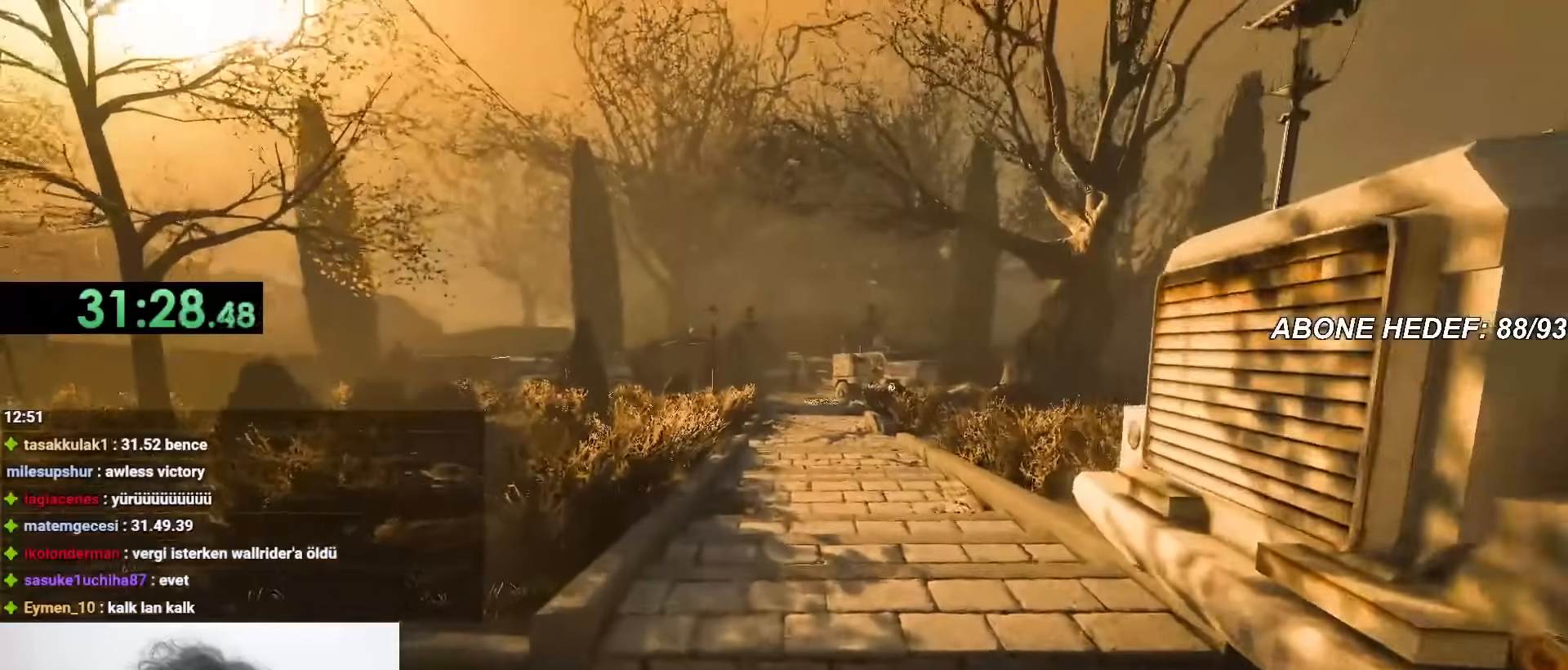
{"keys": ["shift", "w"], "mouse": [], "events": []}
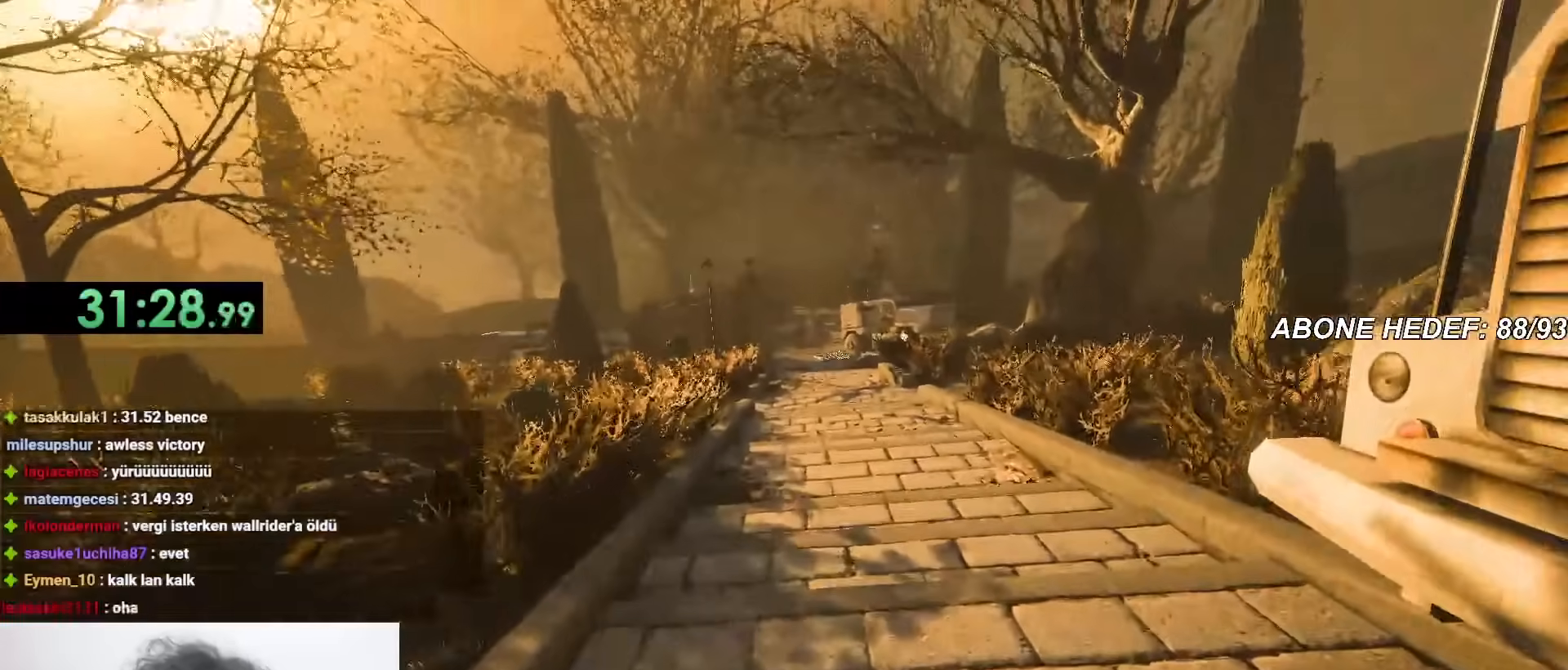
{"keys": ["shift", "w"], "mouse": [], "events": []}
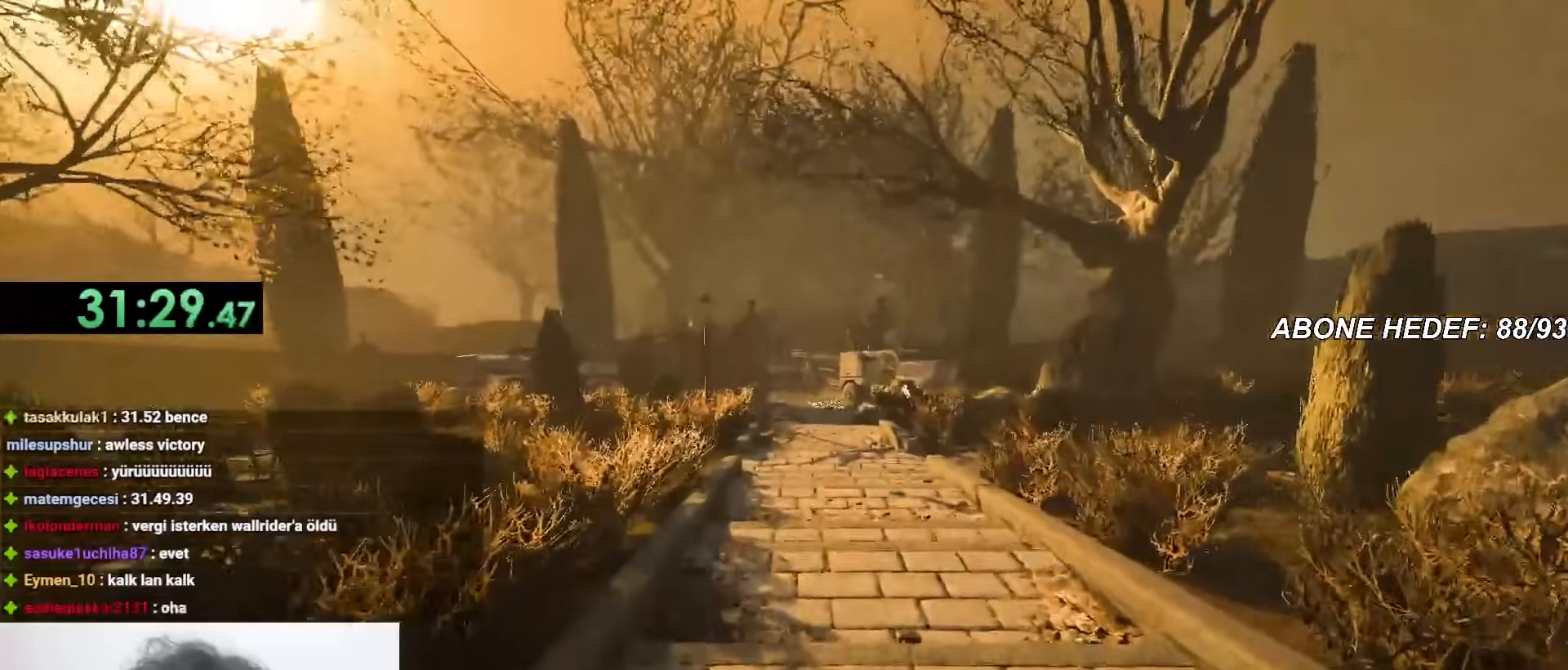
{"keys": ["shift", "w"], "mouse": [], "events": []}
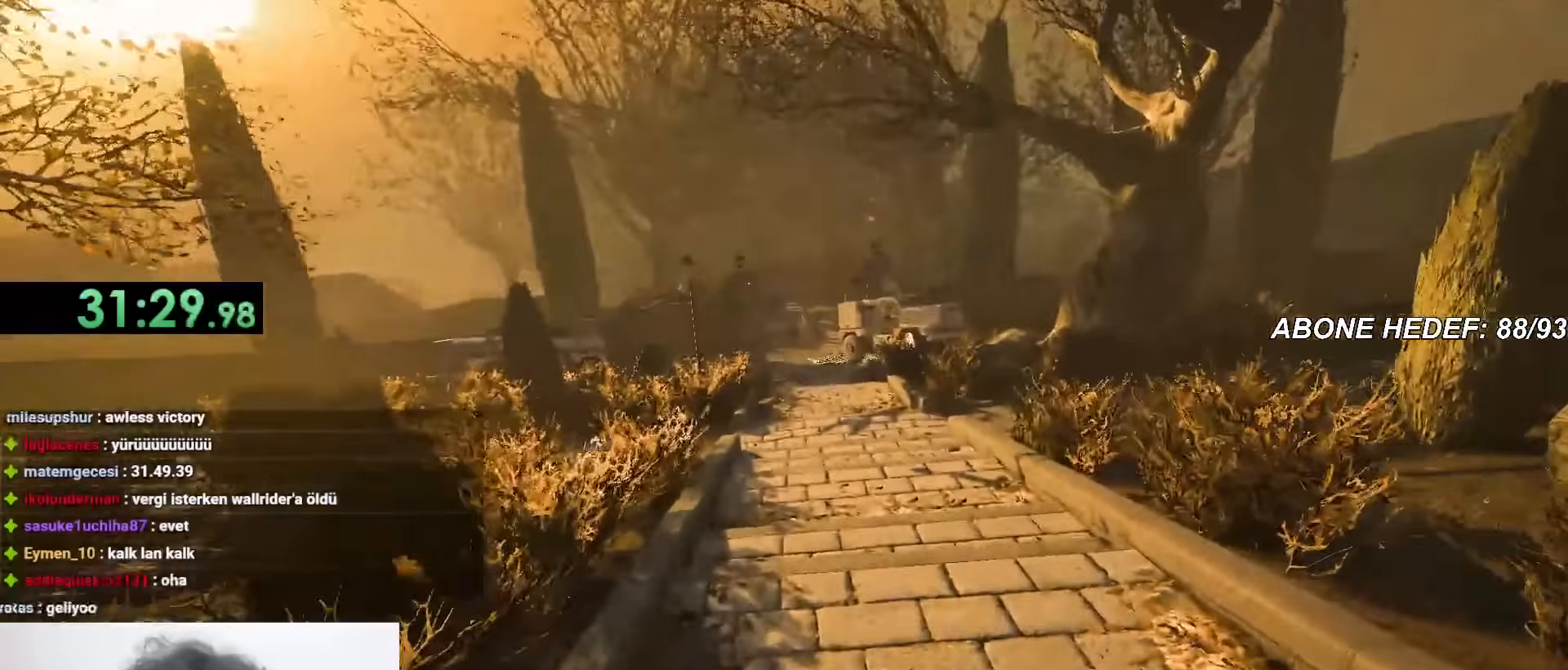
{"keys": ["shift", "w"], "mouse": [], "events": []}
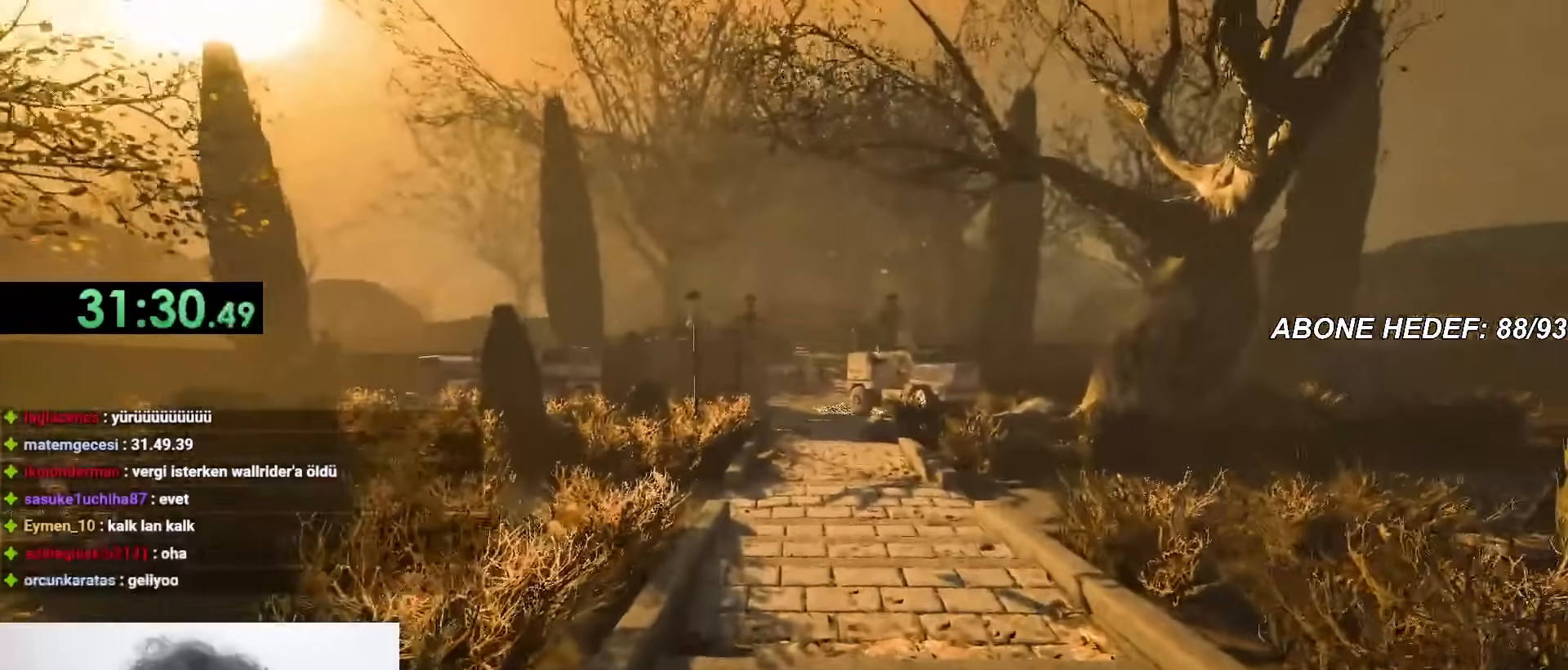
{"keys": ["shift", "w"], "mouse": [], "events": []}
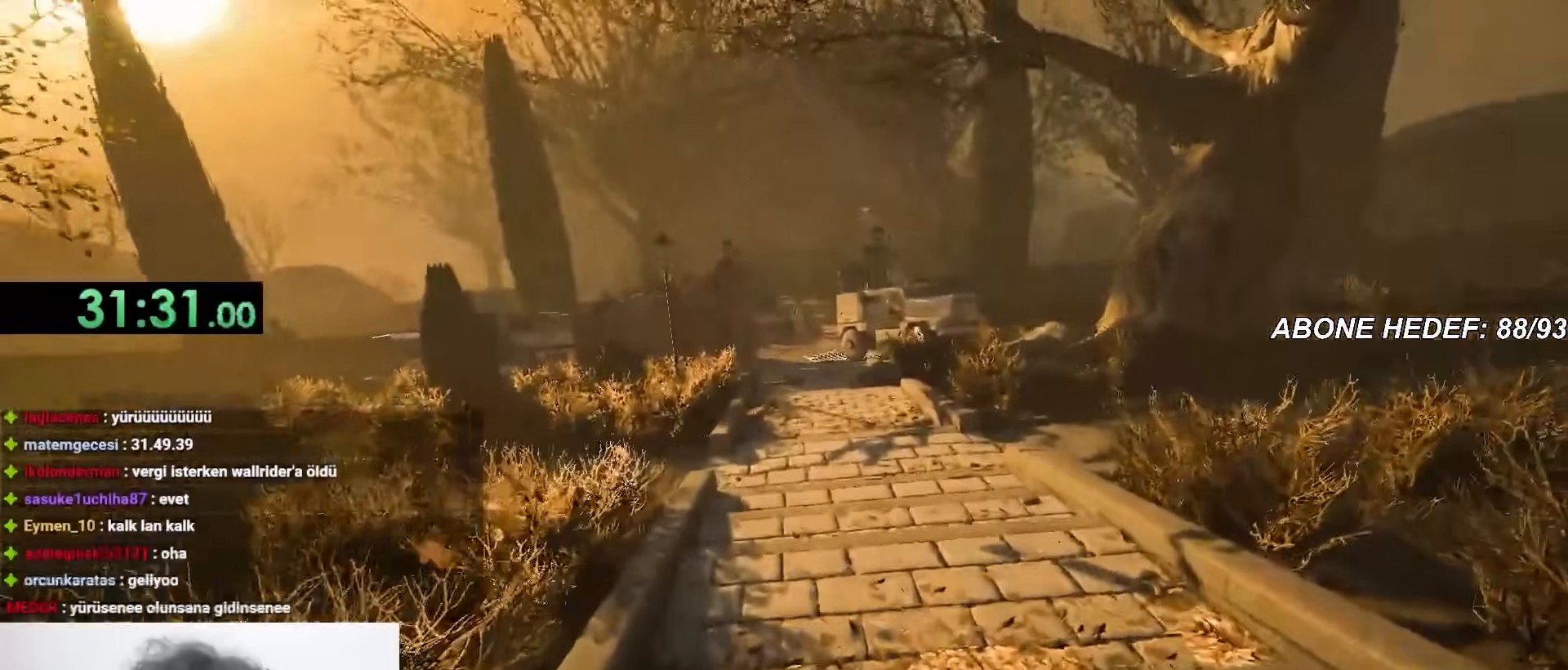
{"keys": ["shift", "w"], "mouse": [], "events": []}
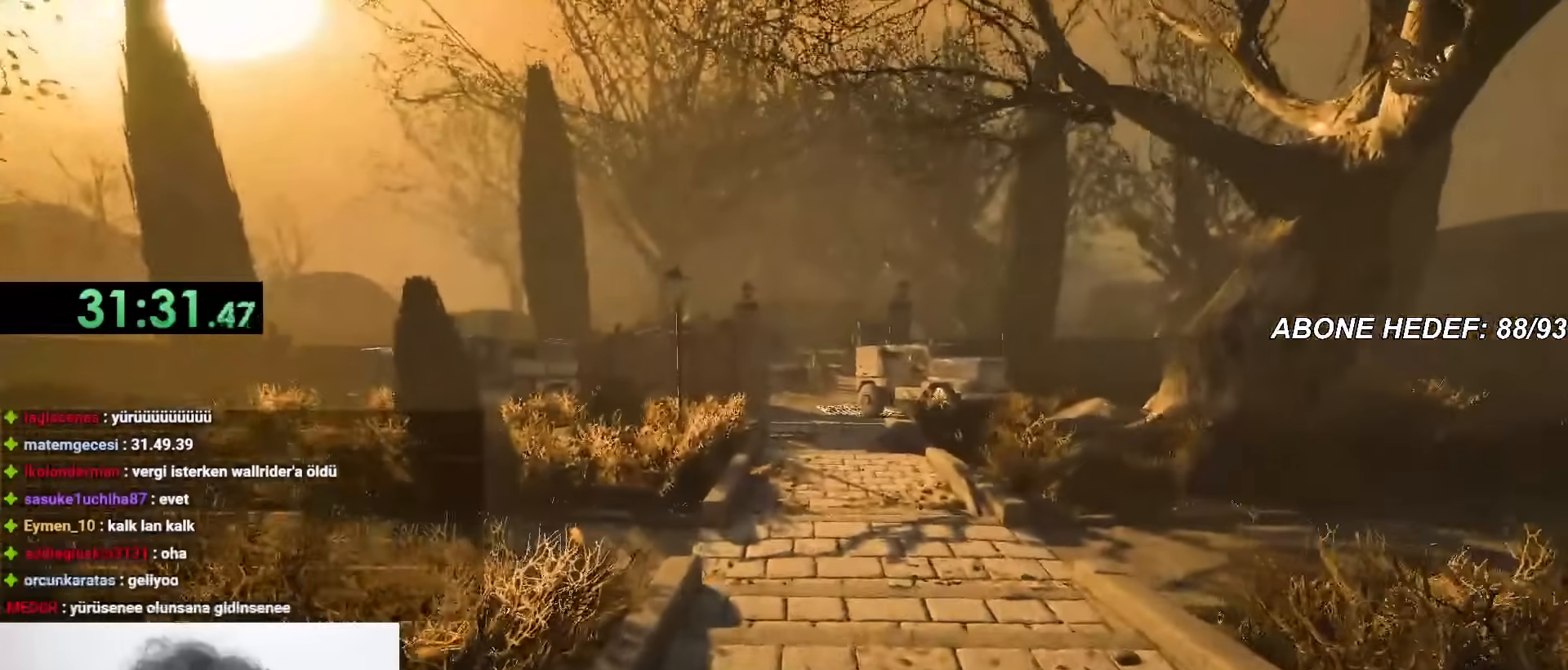
{"keys": ["shift", "w"], "mouse": [], "events": []}
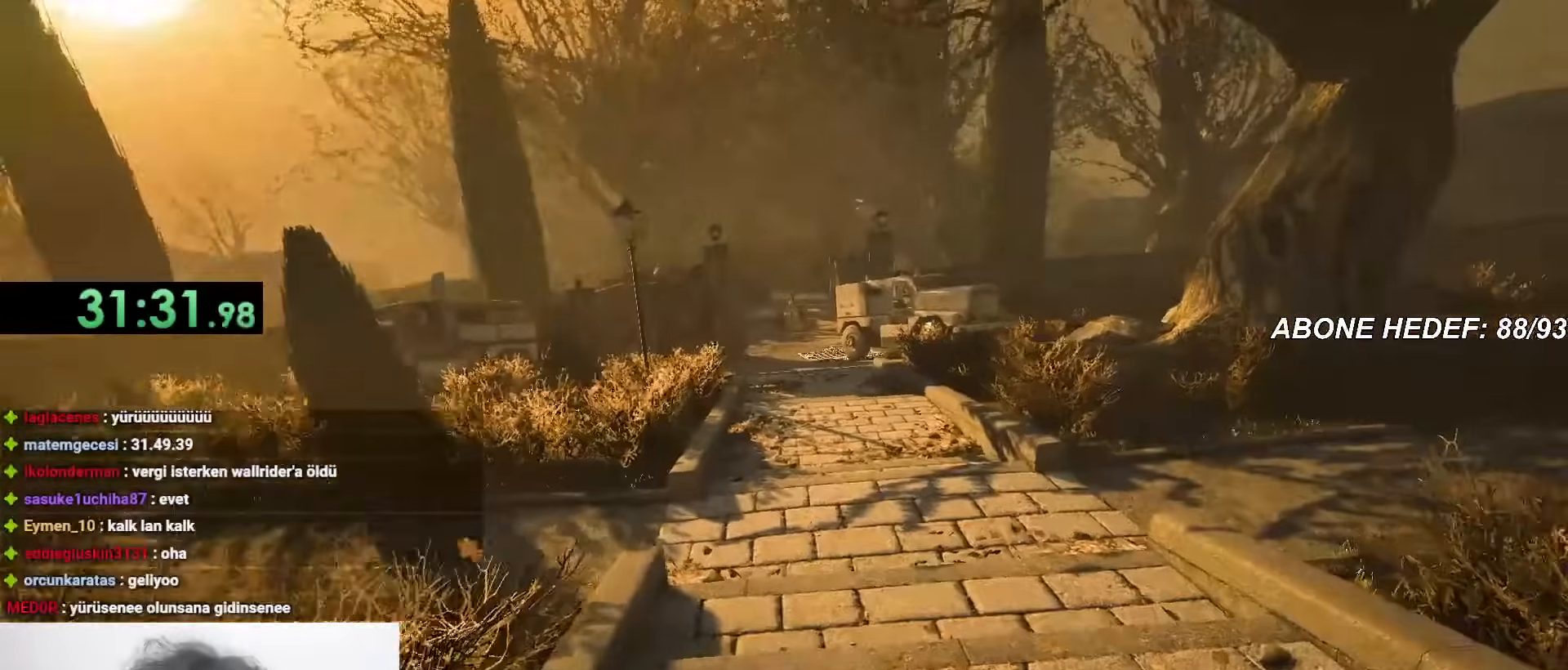
{"keys": ["shift", "w"], "mouse": [], "events": []}
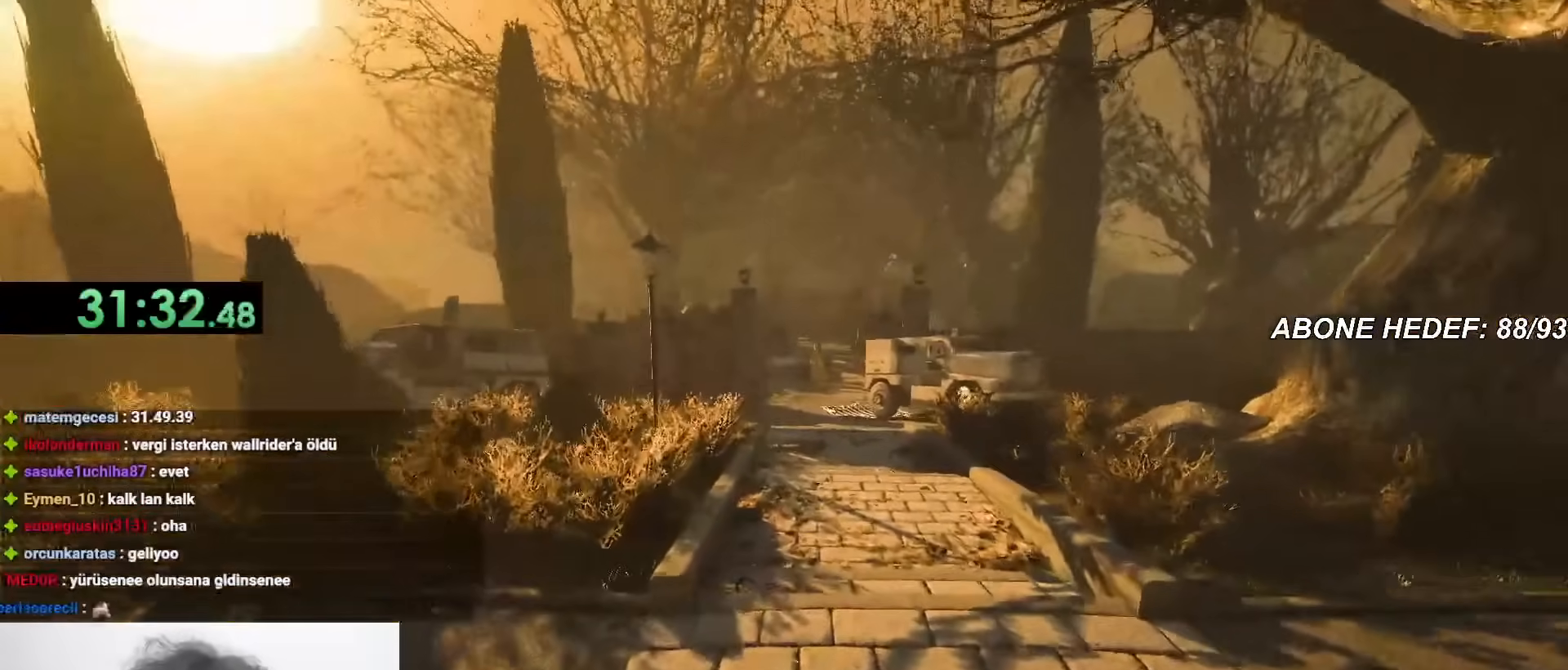
{"keys": ["shift", "w"], "mouse": [], "events": []}
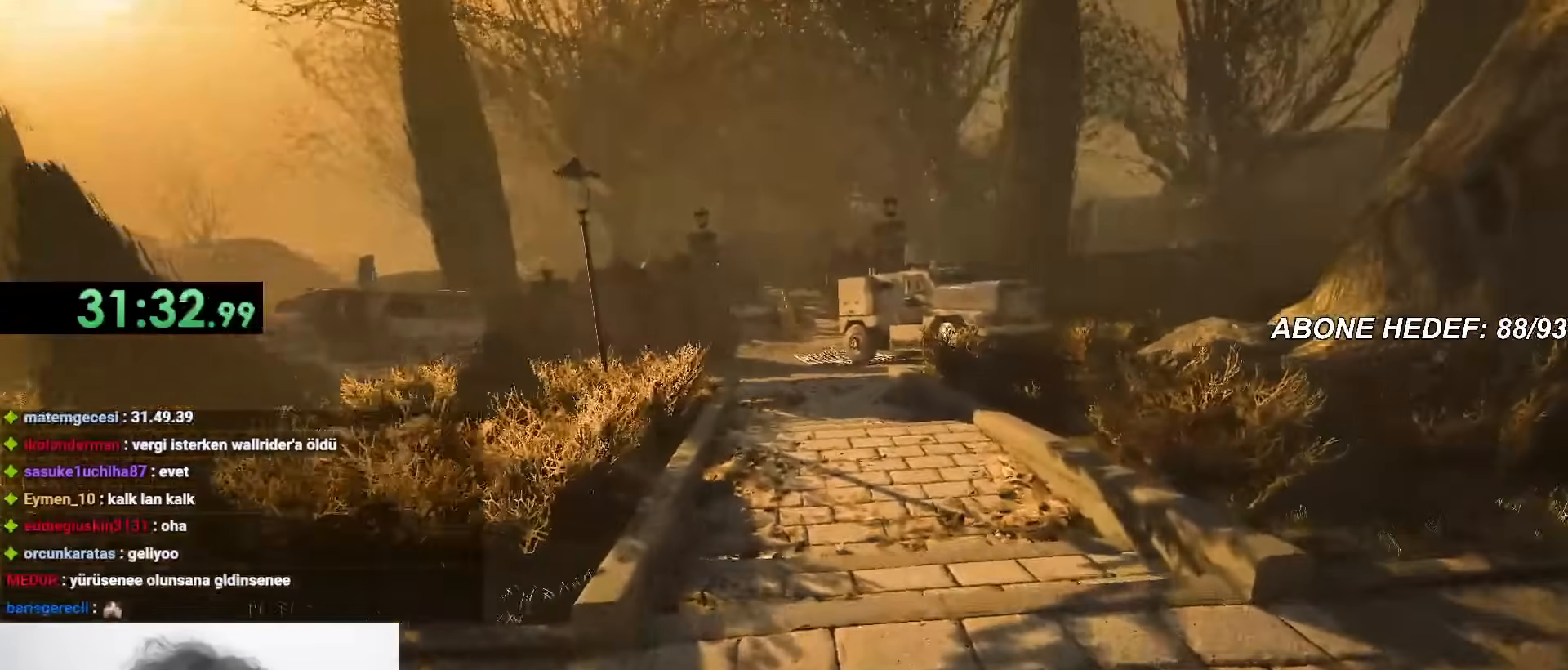
{"keys": ["shift", "w"], "mouse": [], "events": []}
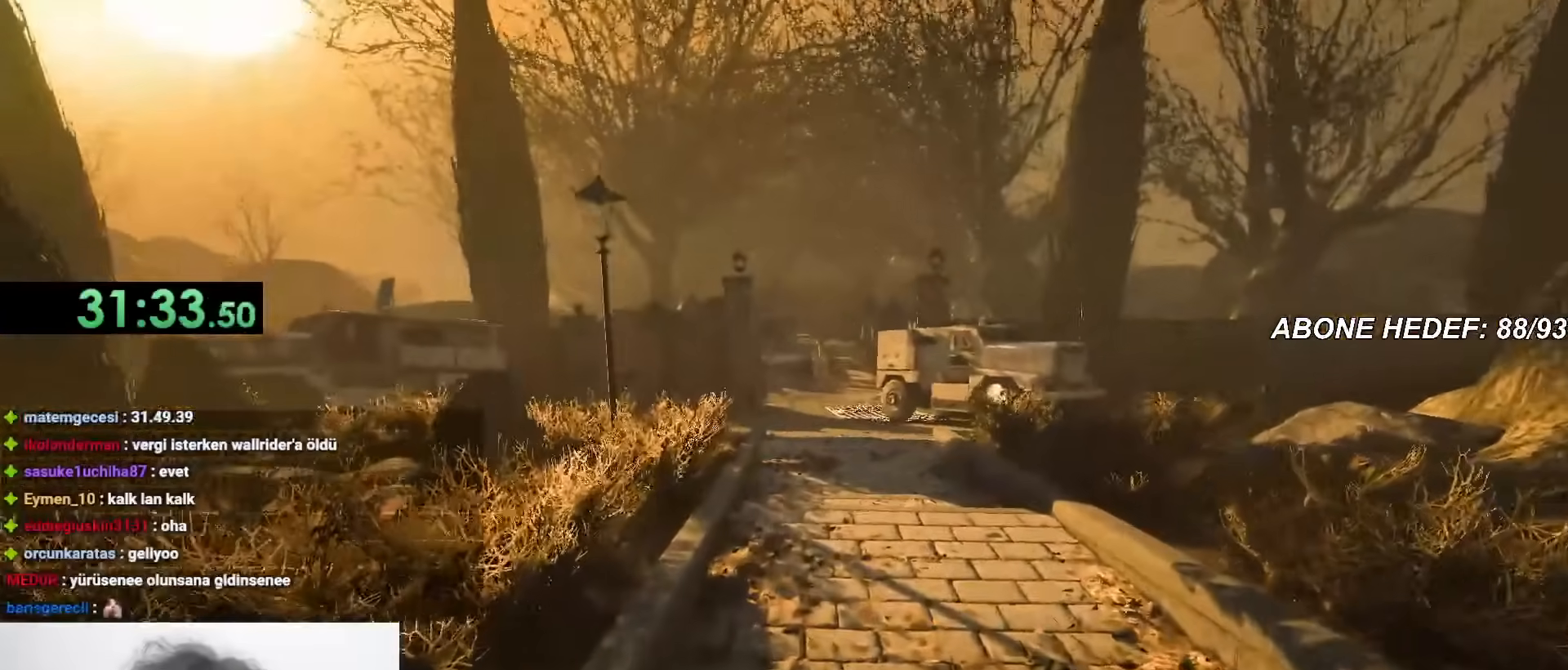
{"keys": ["shift", "w"], "mouse": [], "events": []}